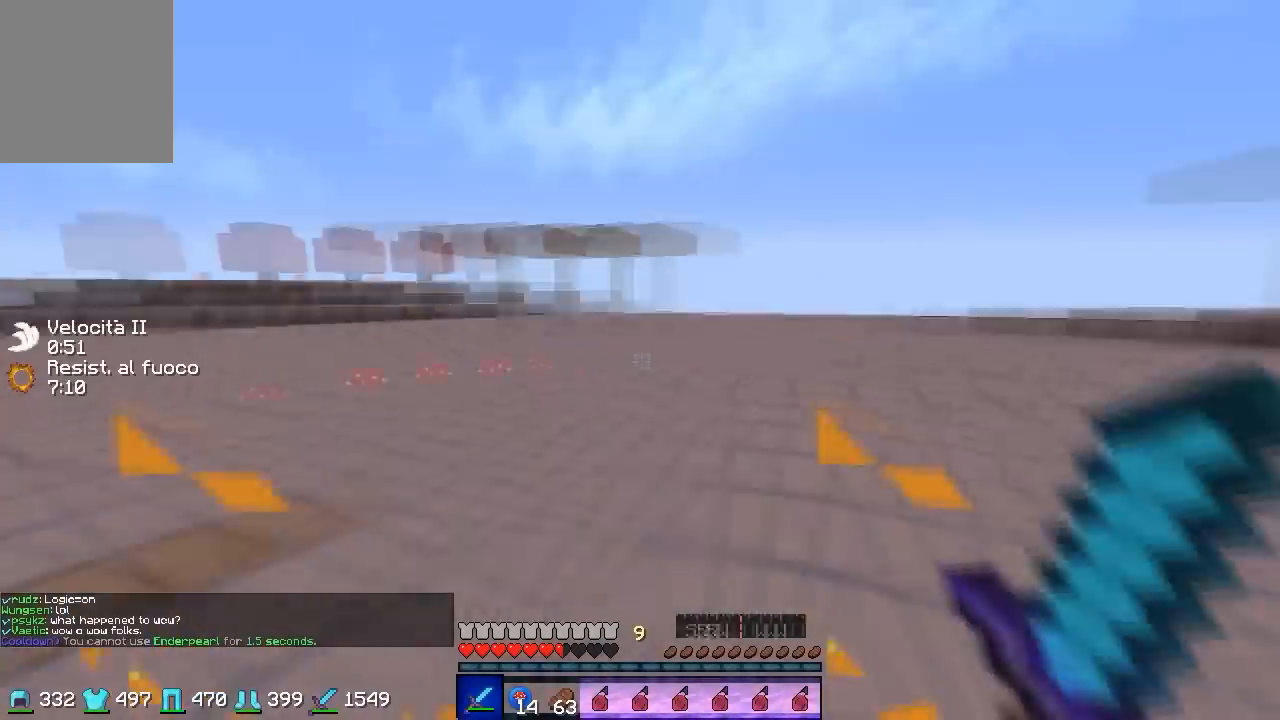
Gameplay with keyboard; each line is a JSON object with the keys held at the frame after it. "events" lists presses ("down") and releases ("up") of "a", "d", "s" and "w" between this image and that frame as [ms after this image, input, new state], when the widget could be followed in between. No other keys are recorded. Mouse input is not recorded.
{"keys": ["a", "w"], "events": [[267, "a", "down"]]}
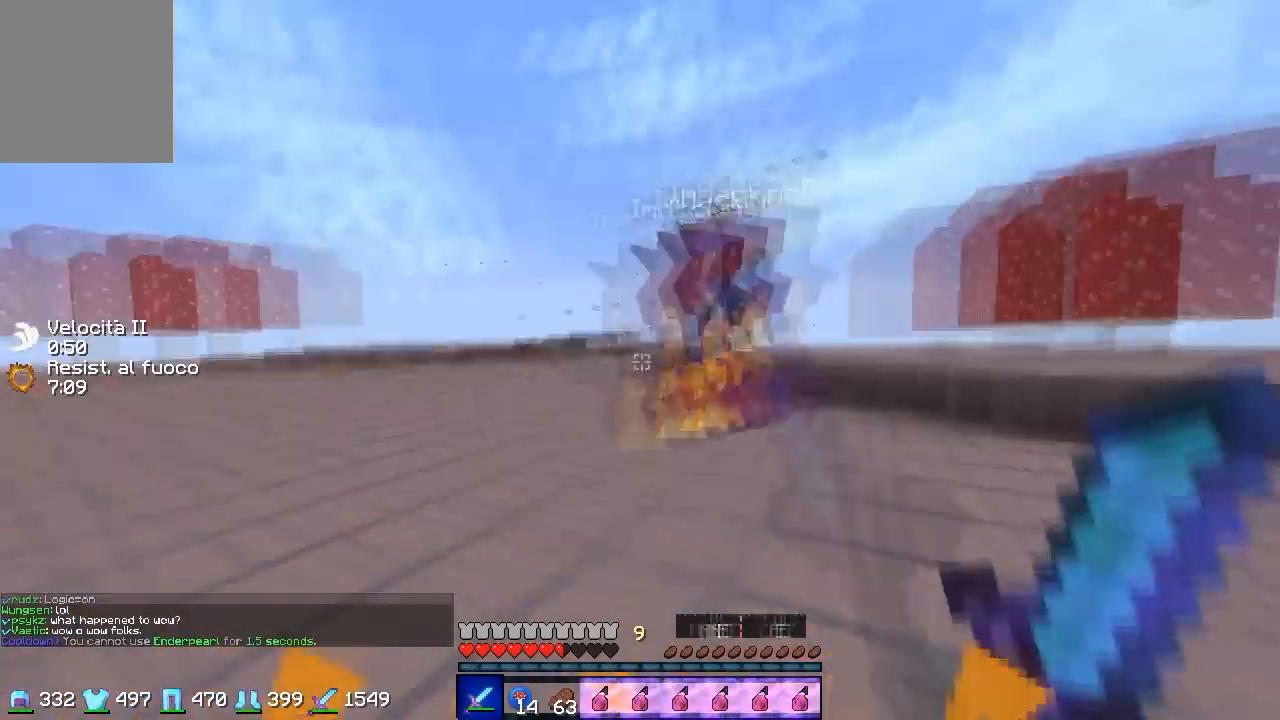
{"keys": ["a", "w"], "events": [[33, "d", "down"], [67, "a", "up"], [67, "d", "up"], [133, "a", "down"]]}
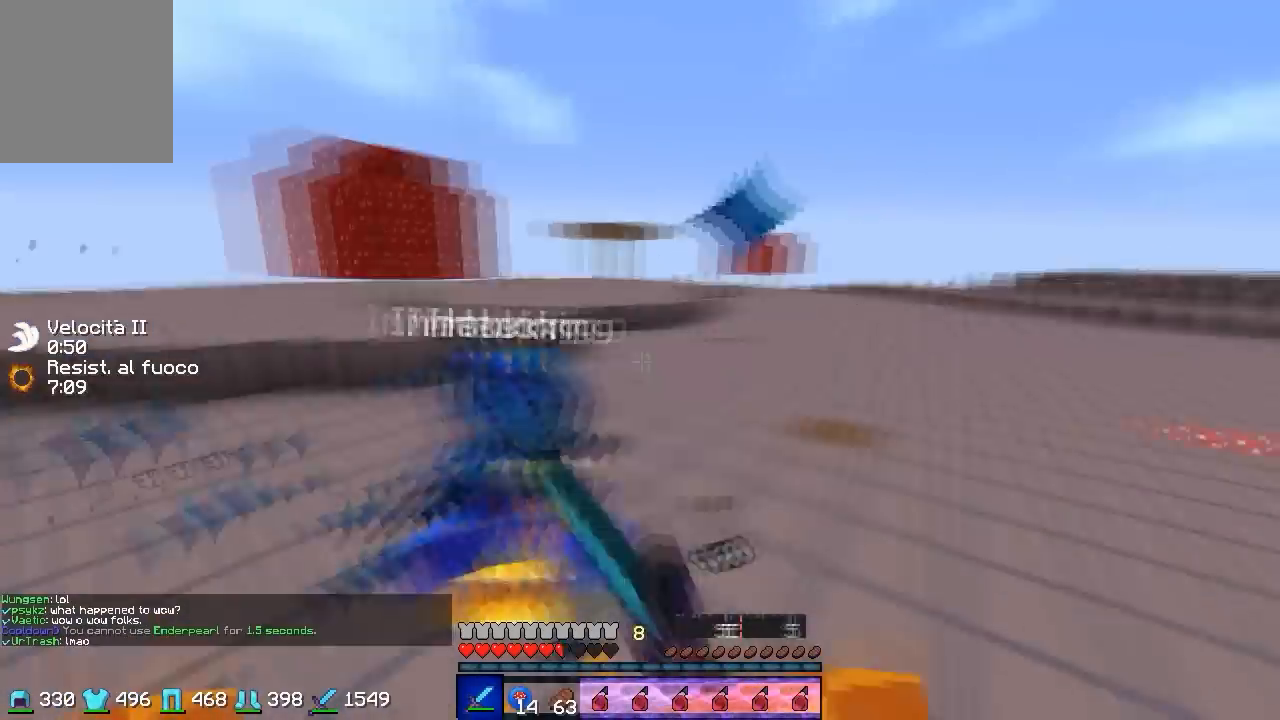
{"keys": ["w"], "events": [[133, "a", "up"], [167, "d", "down"], [433, "d", "up"], [433, "w", "up"], [467, "w", "down"]]}
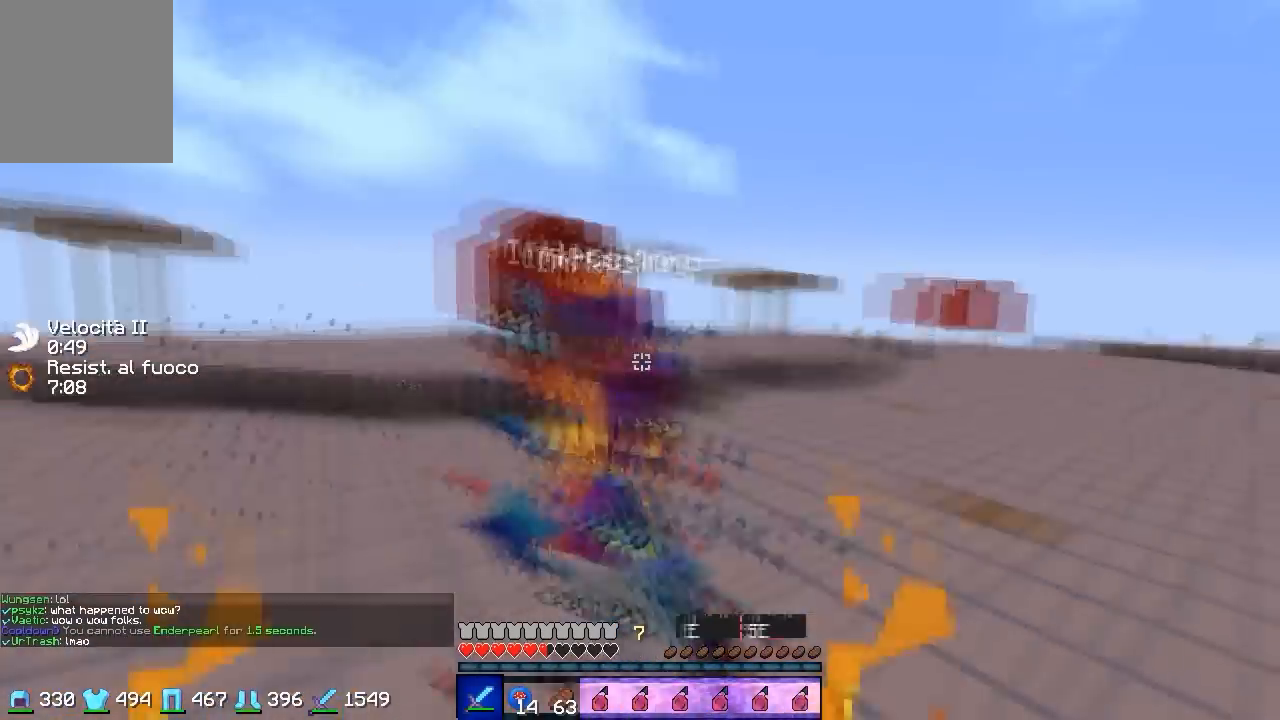
{"keys": ["w"], "events": []}
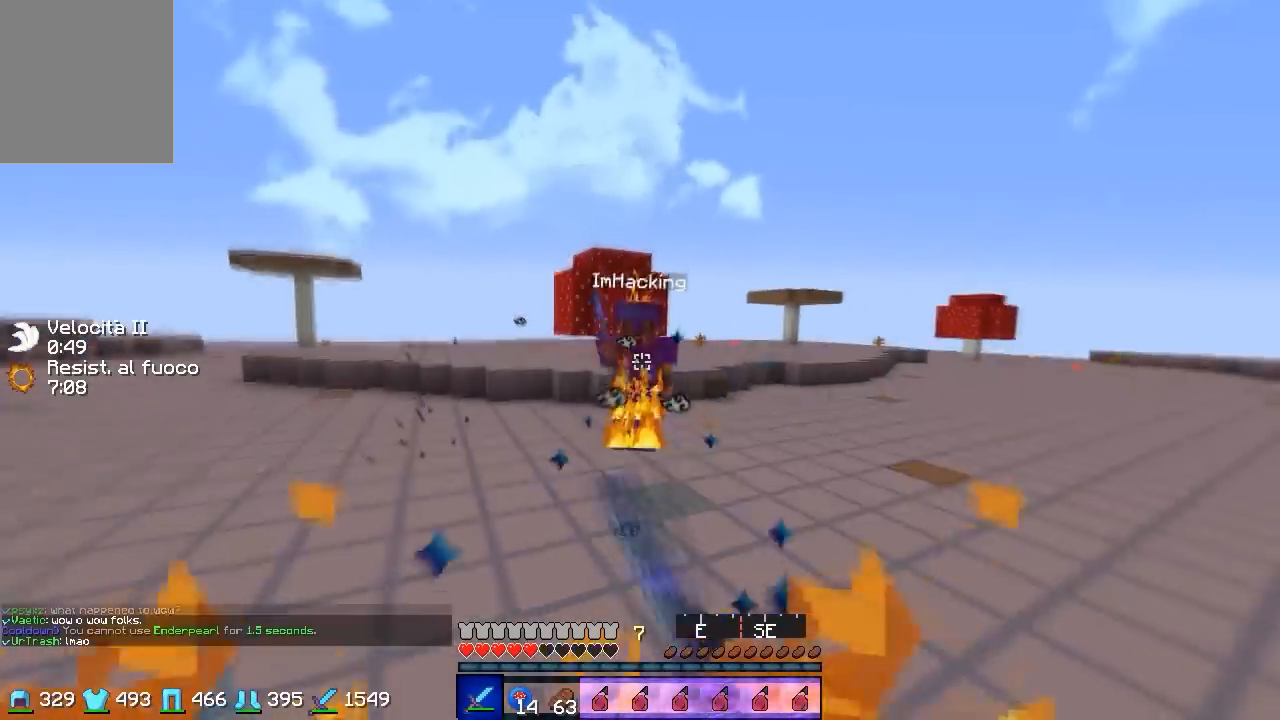
{"keys": ["d", "w"], "events": [[67, "d", "down"], [133, "w", "up"], [200, "w", "down"]]}
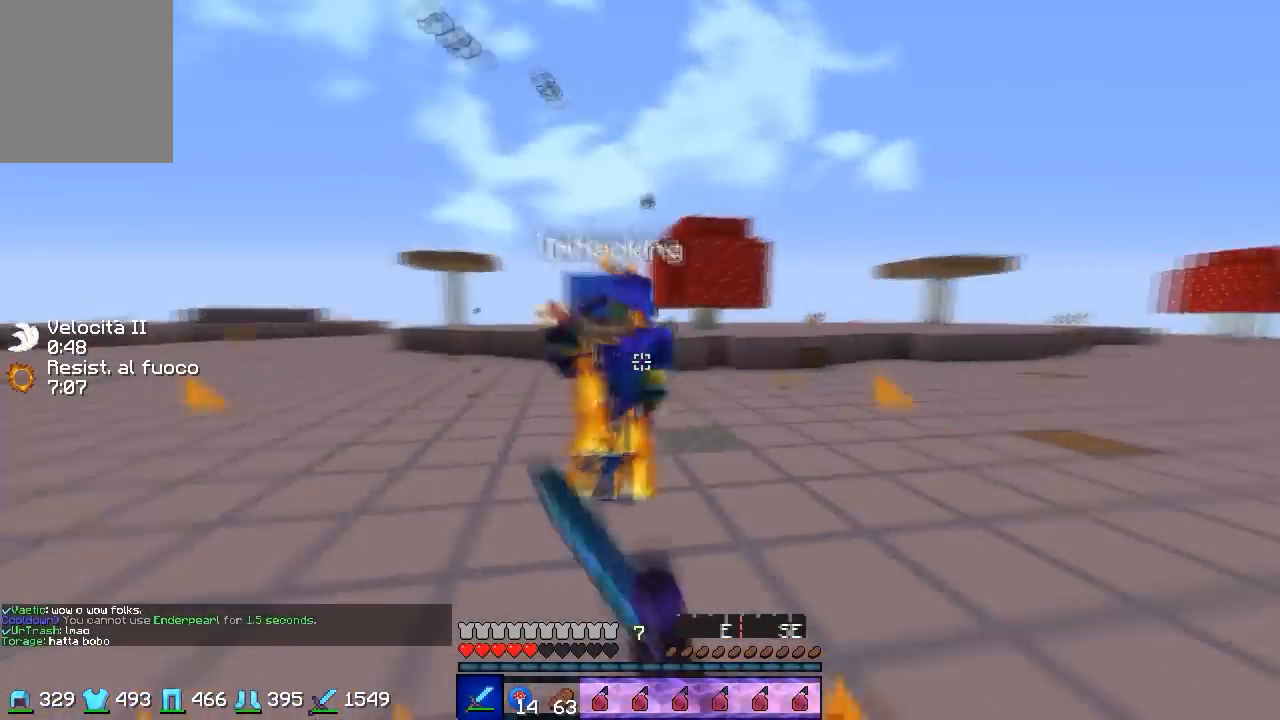
{"keys": ["w"], "events": [[133, "d", "up"], [200, "a", "down"], [333, "a", "up"], [367, "w", "up"], [433, "w", "down"]]}
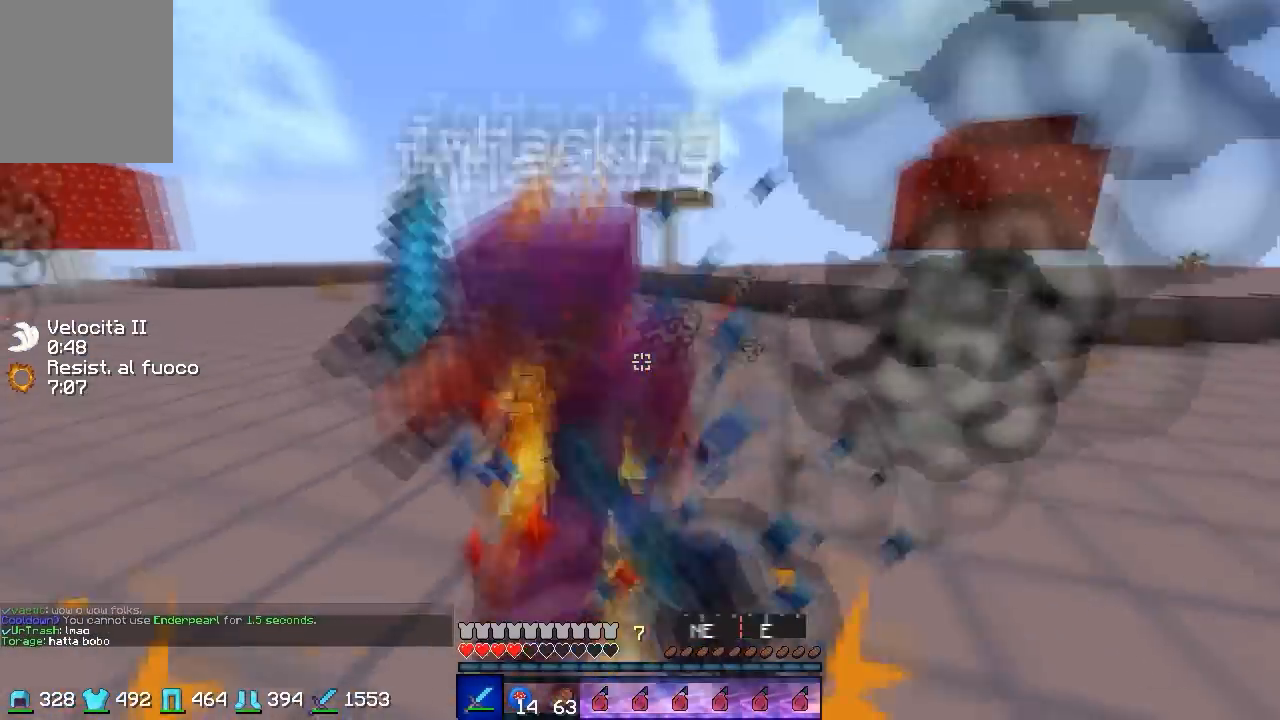
{"keys": ["w"], "events": []}
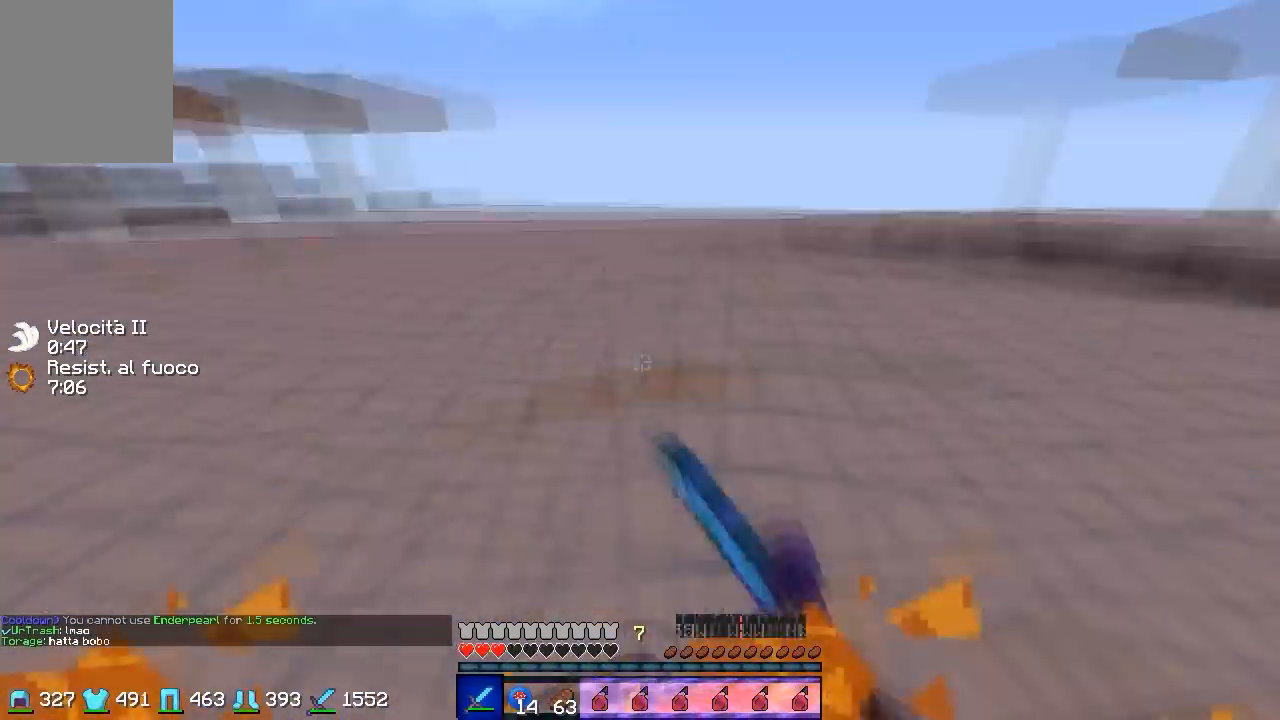
{"keys": ["w"], "events": []}
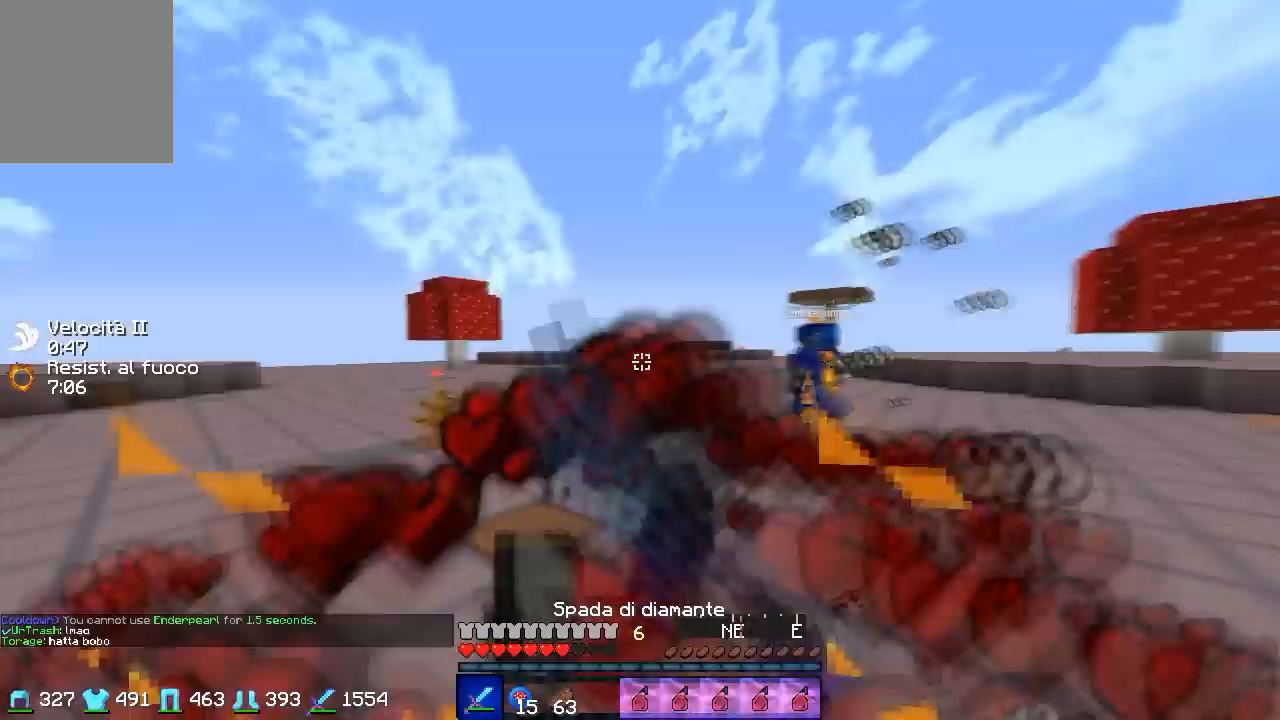
{"keys": ["a", "w"], "events": [[267, "a", "down"]]}
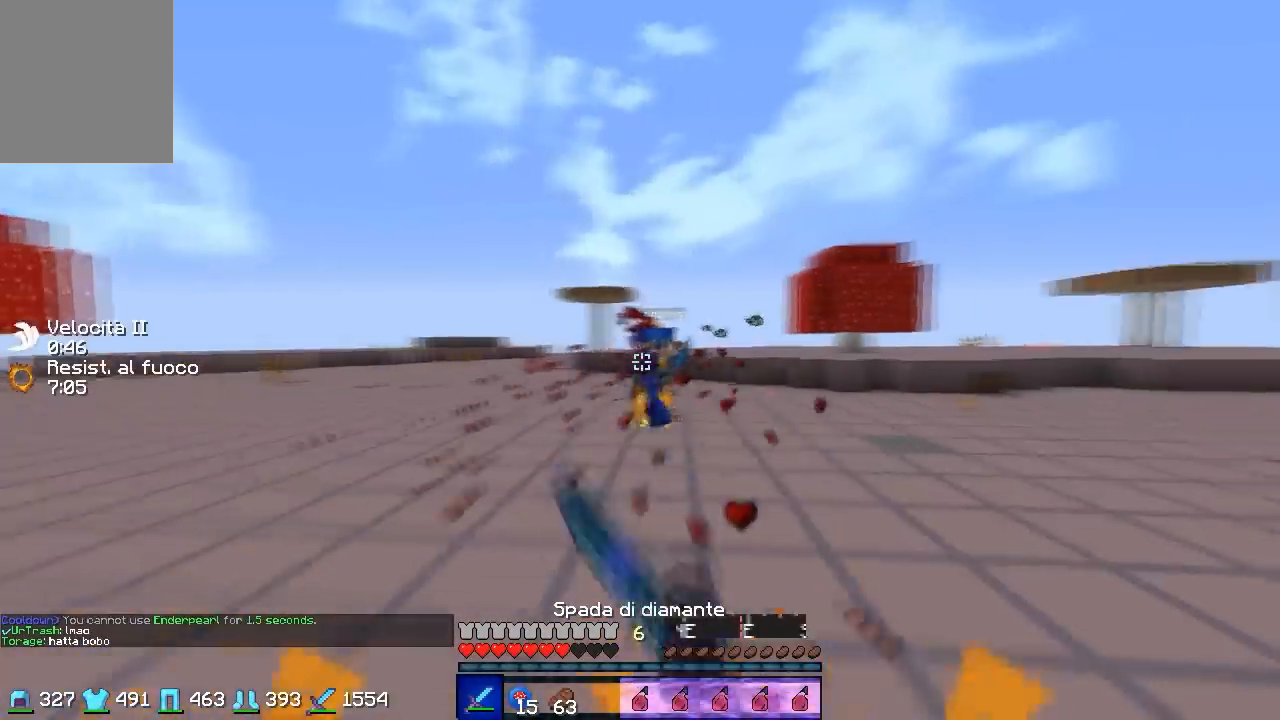
{"keys": ["a", "d", "w"], "events": [[33, "a", "up"], [33, "d", "down"], [33, "w", "up"], [67, "w", "down"], [467, "a", "down"]]}
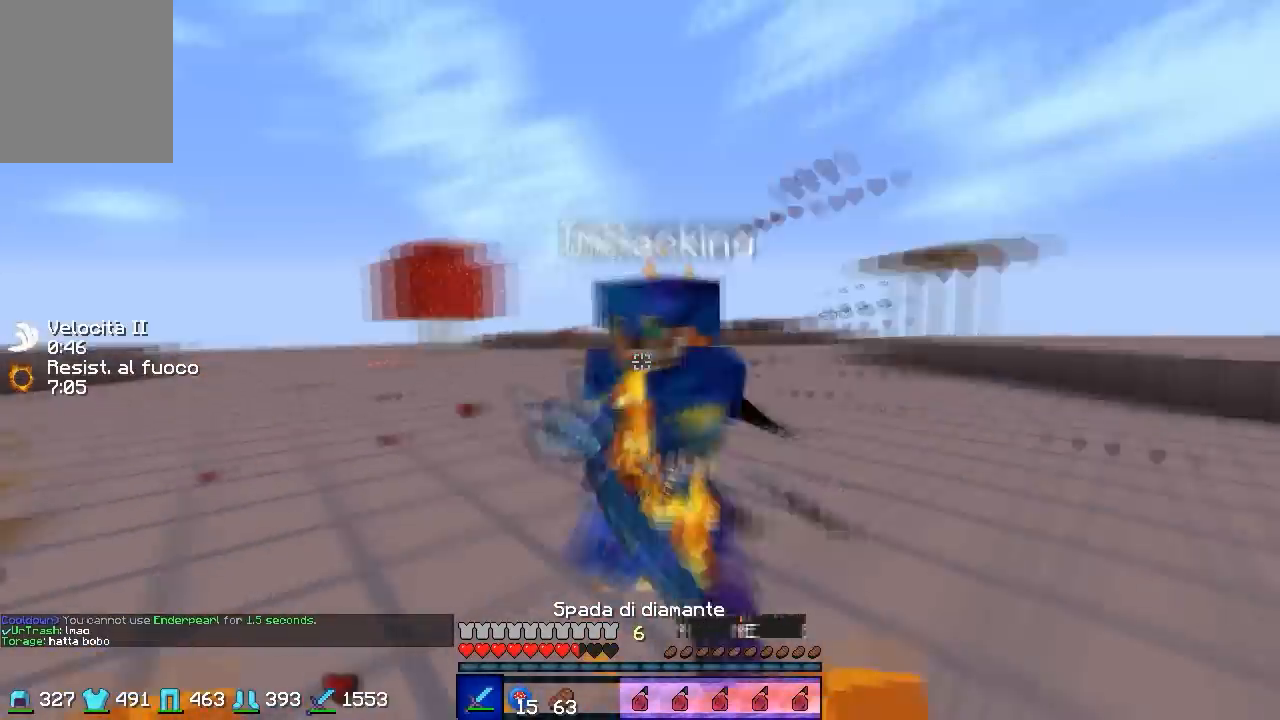
{"keys": ["w"], "events": [[33, "d", "up"], [333, "a", "up"], [367, "w", "up"], [433, "w", "down"]]}
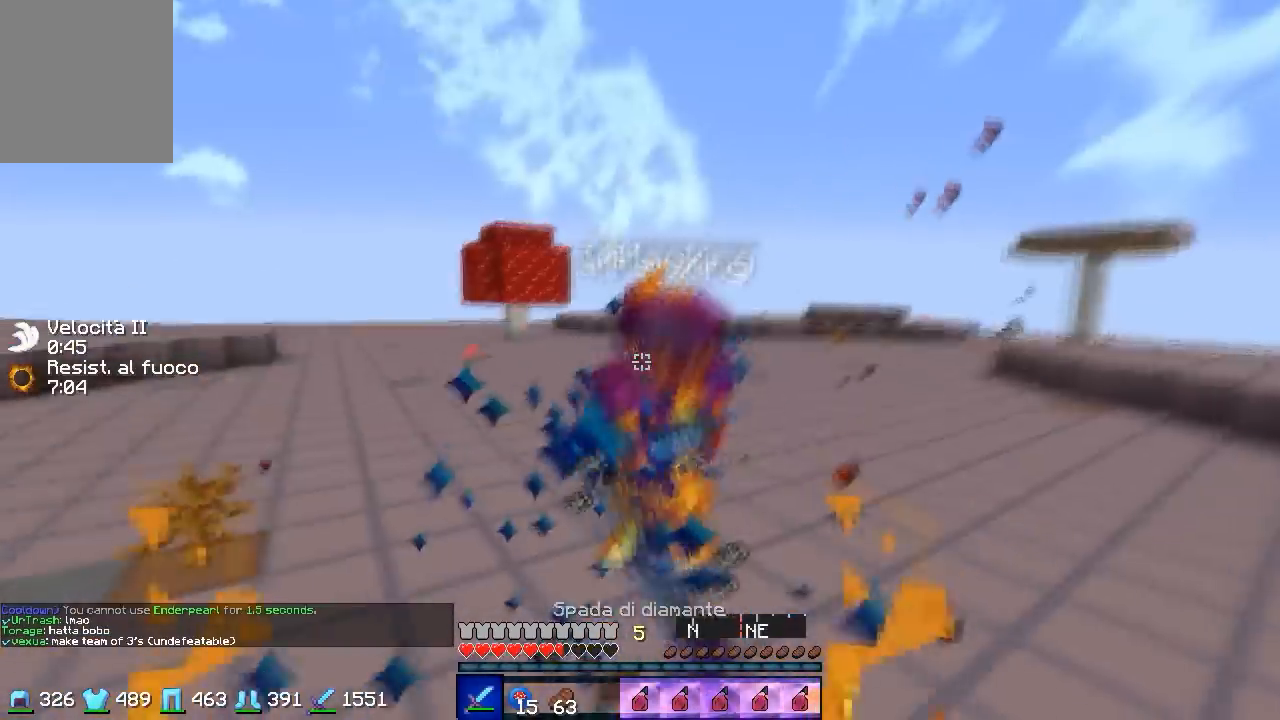
{"keys": ["w"], "events": [[67, "w", "up"], [133, "w", "down"]]}
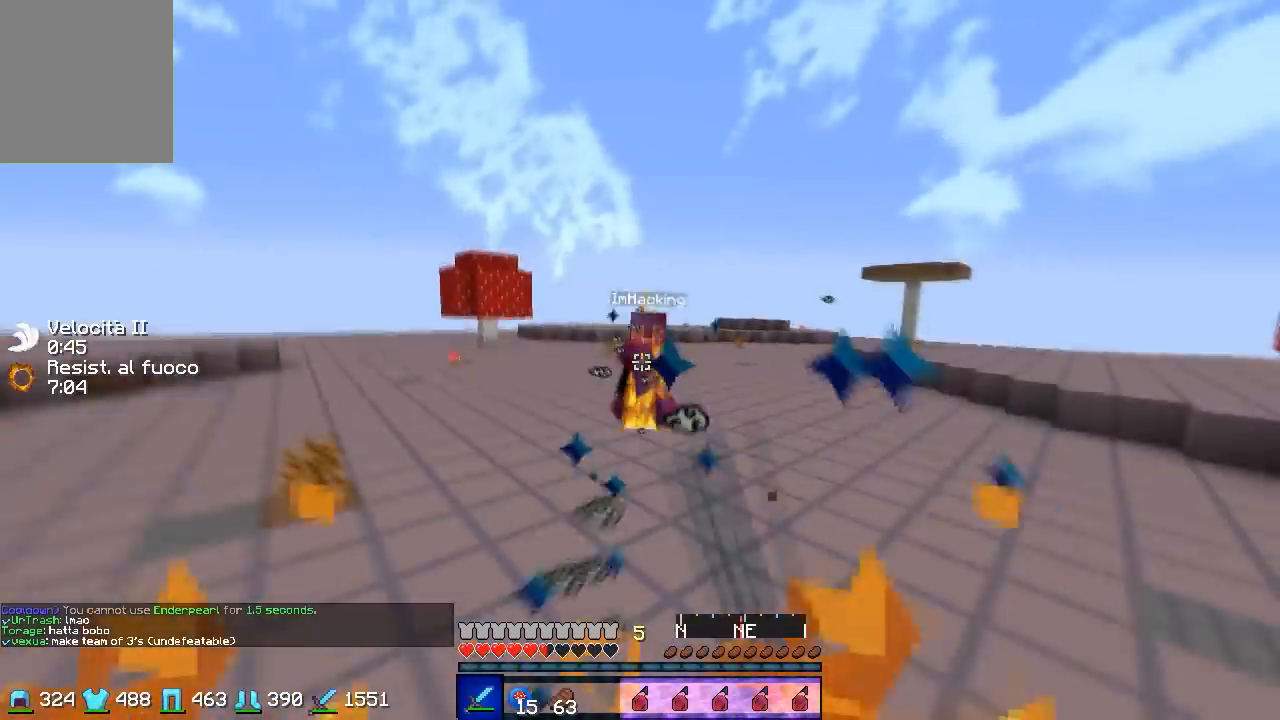
{"keys": ["w"], "events": [[67, "d", "down"], [133, "w", "up"], [233, "a", "down"], [233, "d", "up"], [367, "w", "down"], [467, "a", "up"]]}
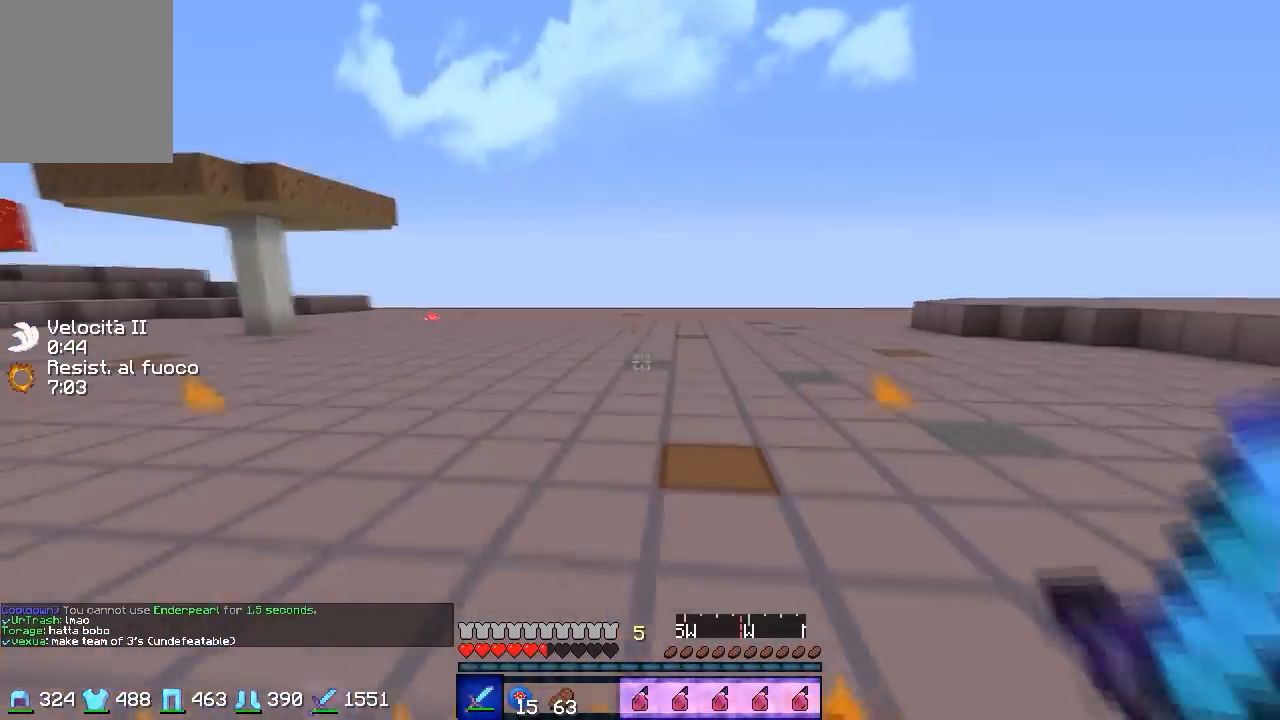
{"keys": ["d", "w"], "events": [[333, "a", "down"], [433, "d", "down"], [433, "w", "up"], [467, "a", "up"], [500, "w", "down"]]}
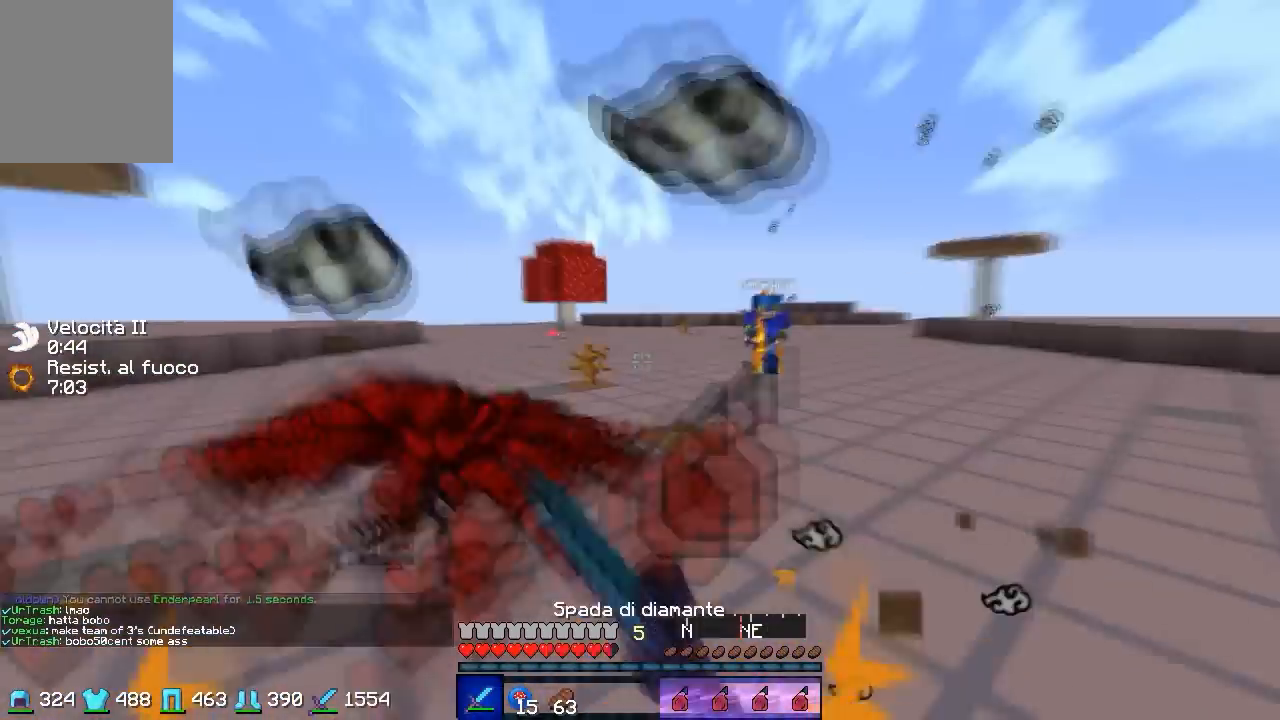
{"keys": ["a", "w"], "events": [[433, "a", "down"], [467, "d", "up"]]}
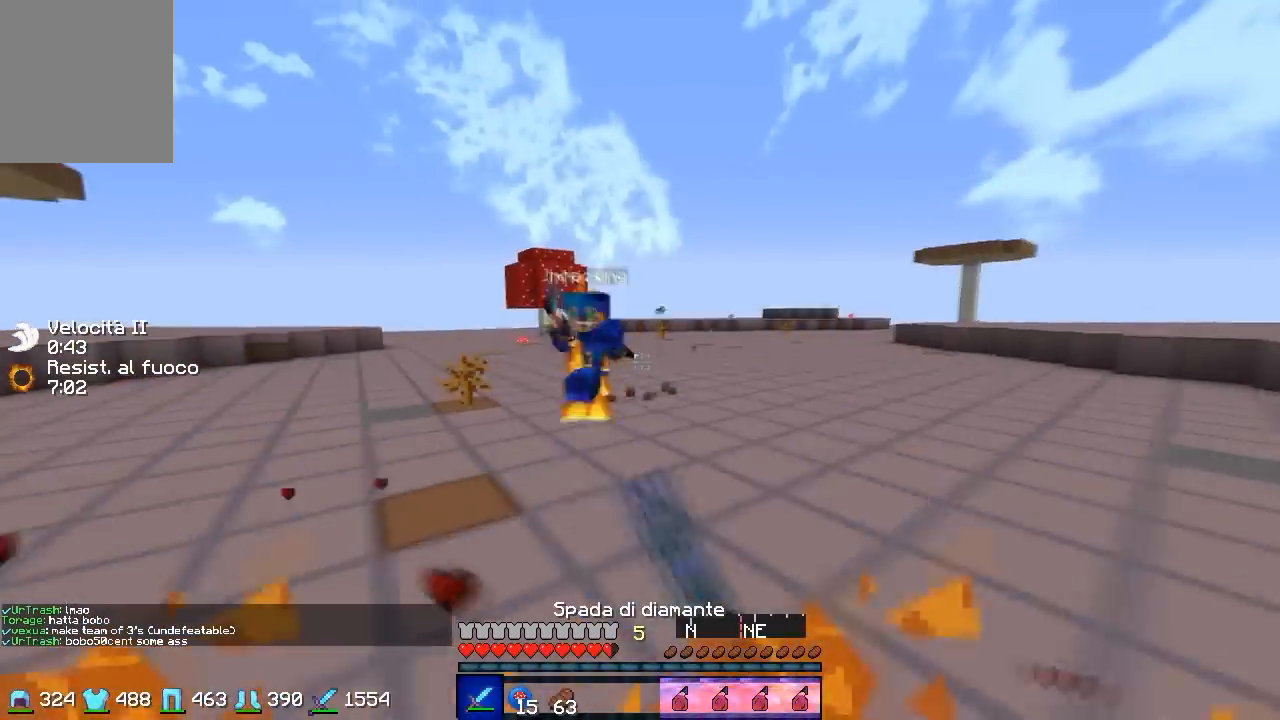
{"keys": ["d", "w"], "events": [[433, "d", "down"], [467, "a", "up"]]}
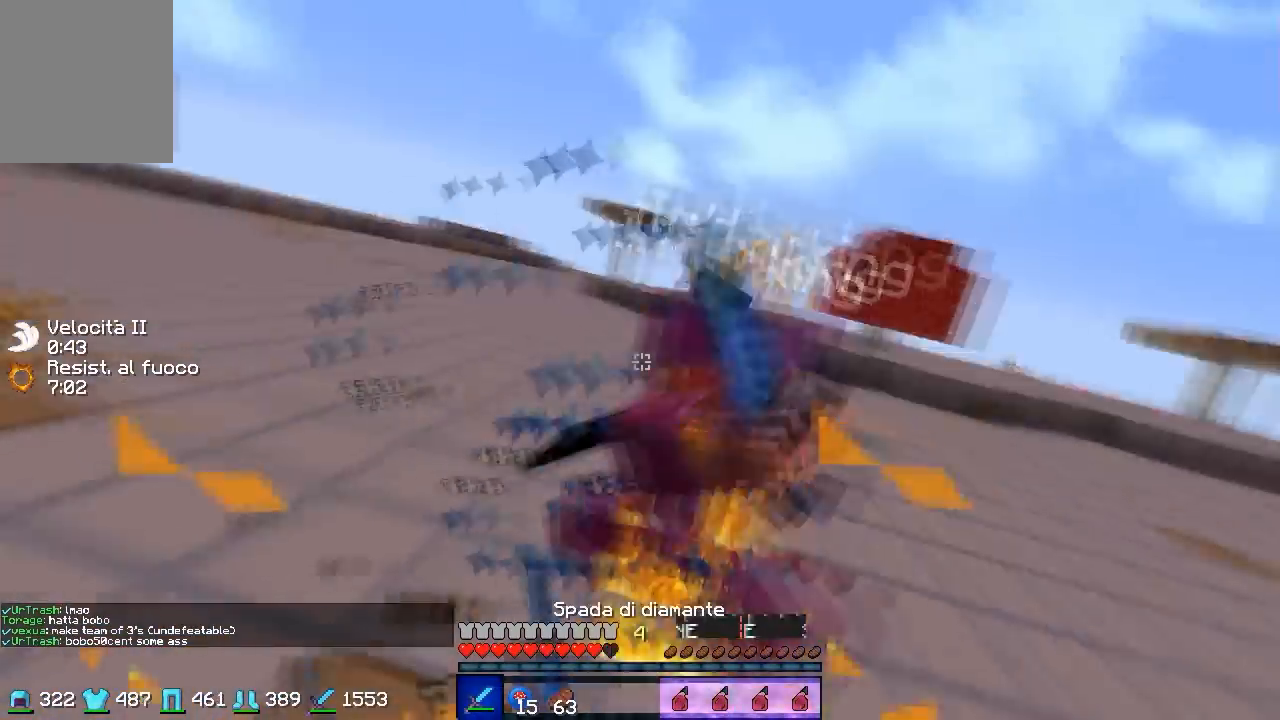
{"keys": ["w"], "events": [[233, "d", "up"], [233, "w", "up"], [267, "w", "down"]]}
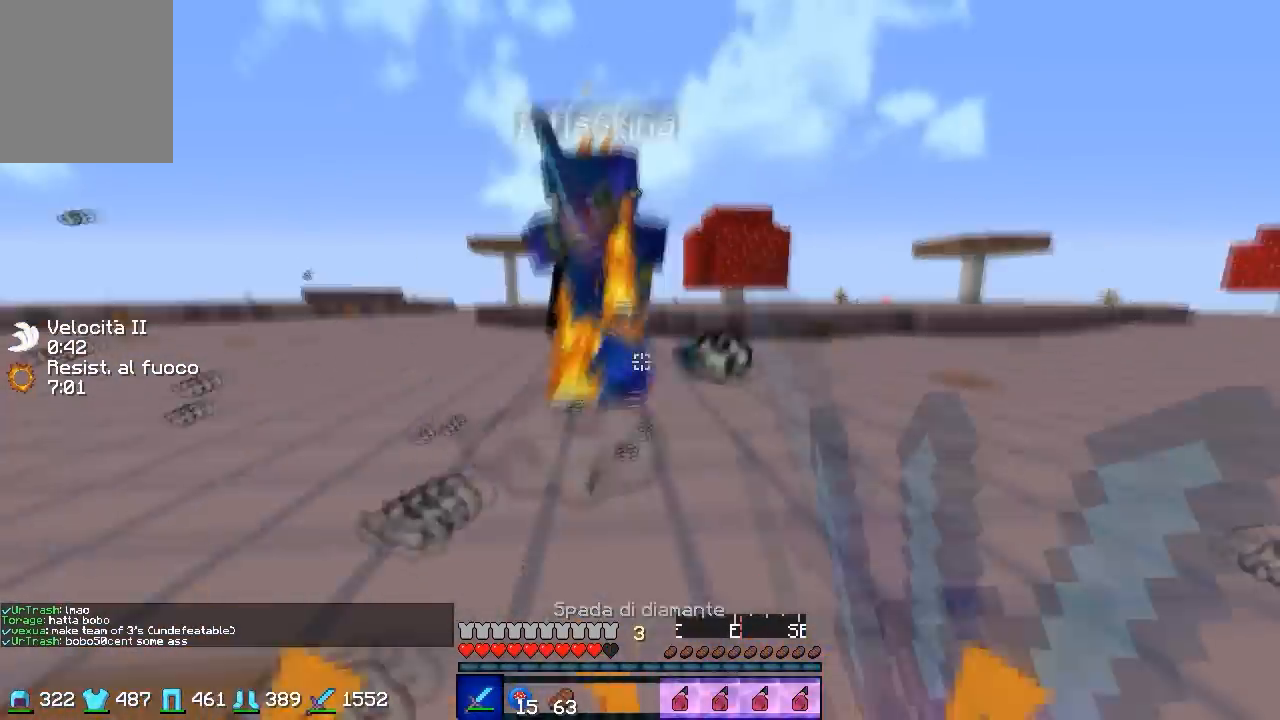
{"keys": [], "events": [[33, "a", "down"], [433, "a", "up"], [467, "w", "up"]]}
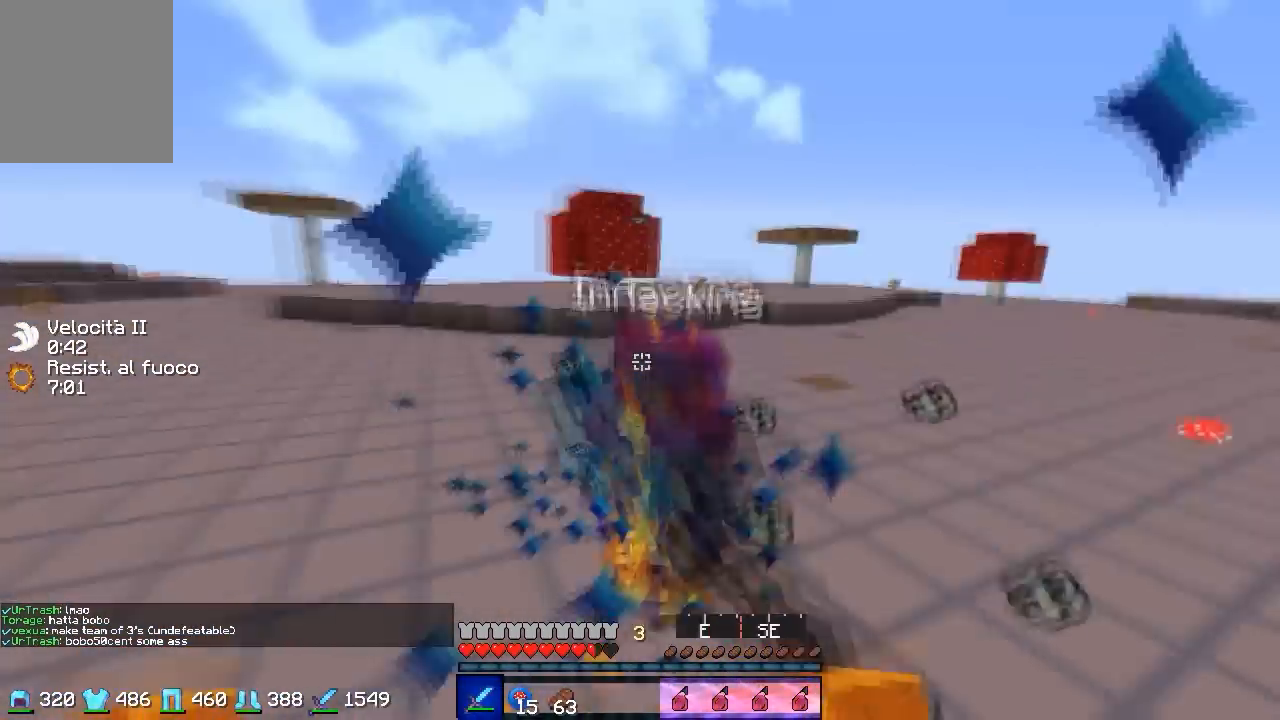
{"keys": ["w"], "events": [[33, "w", "down"]]}
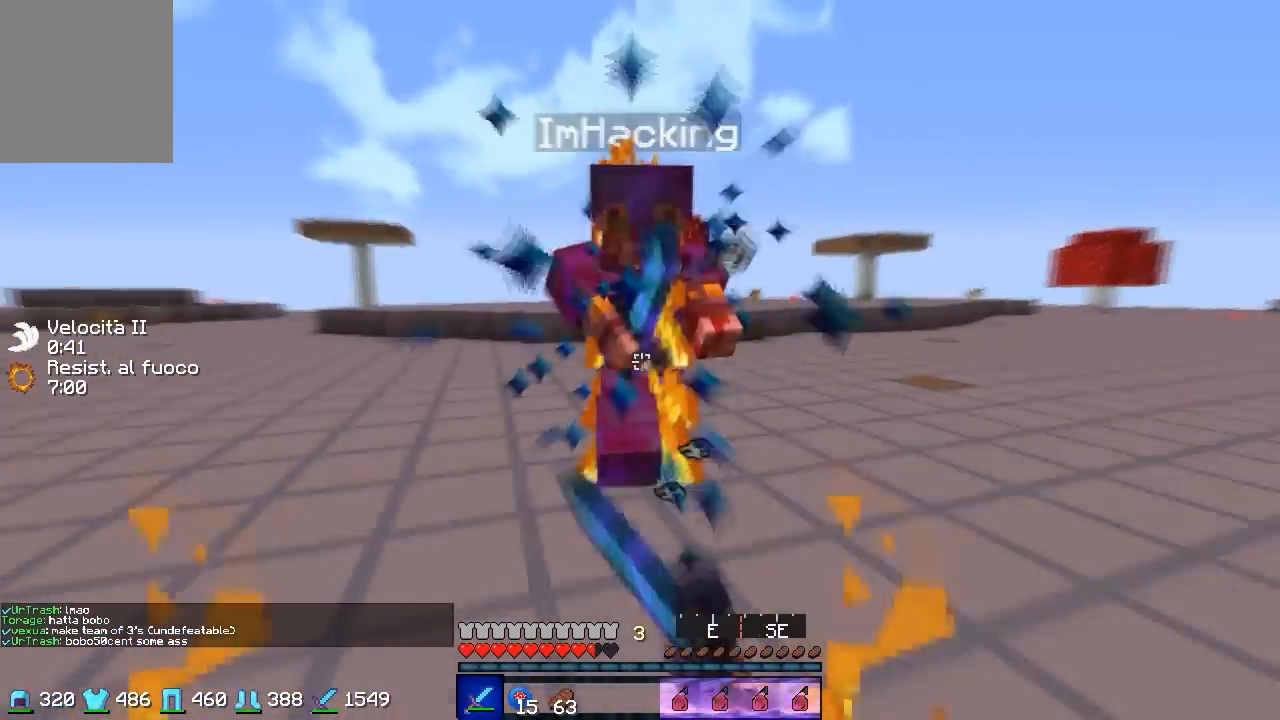
{"keys": ["w"], "events": [[133, "w", "up"], [167, "w", "down"]]}
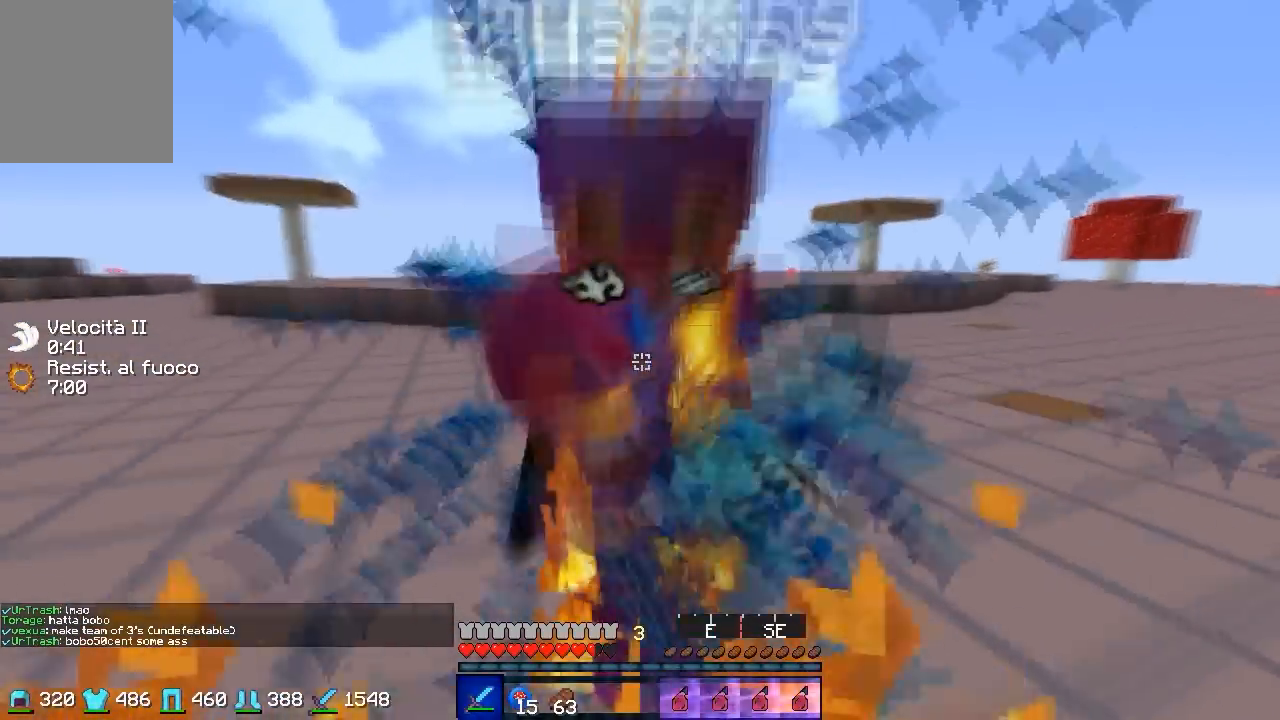
{"keys": ["w"], "events": []}
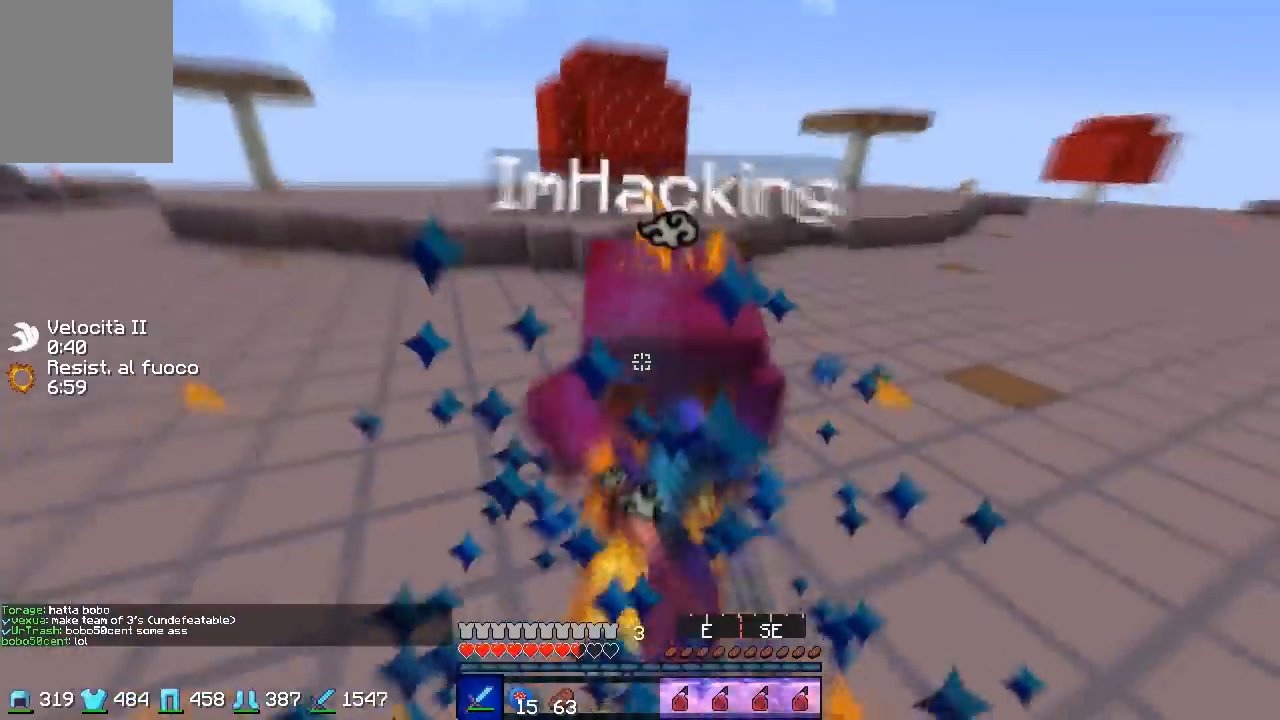
{"keys": ["w"], "events": []}
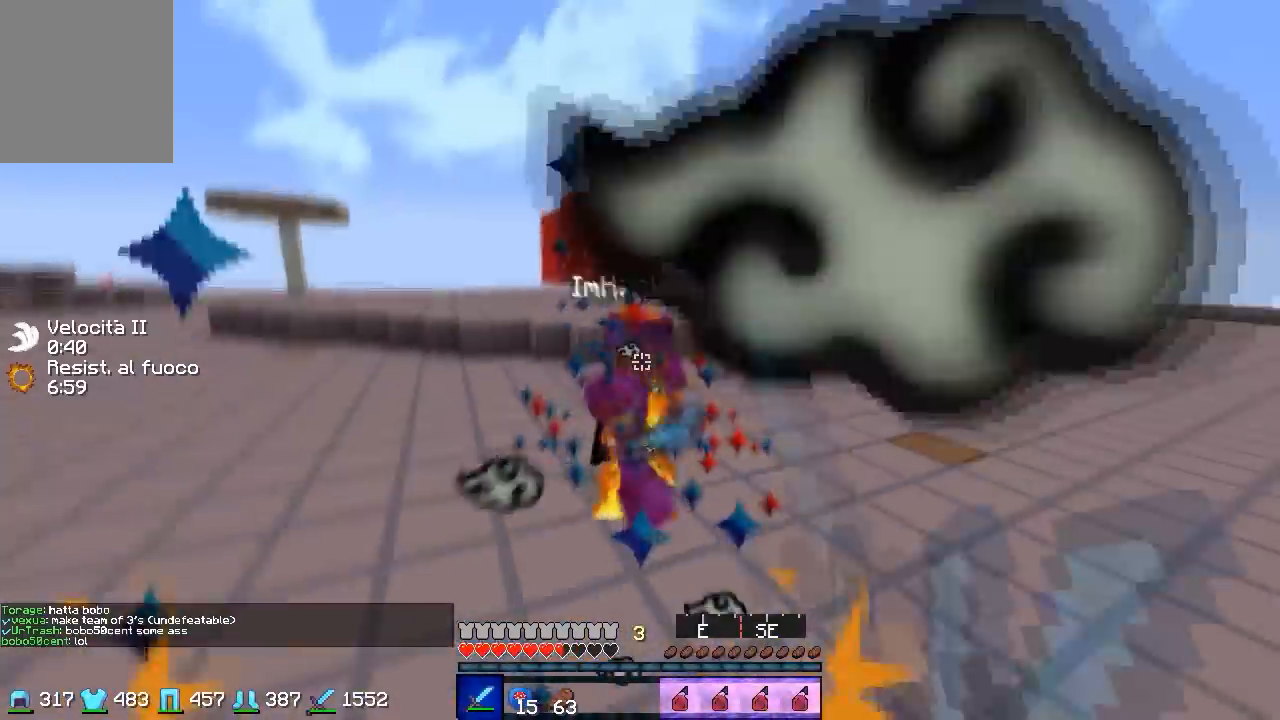
{"keys": ["d", "w"], "events": [[333, "d", "down"]]}
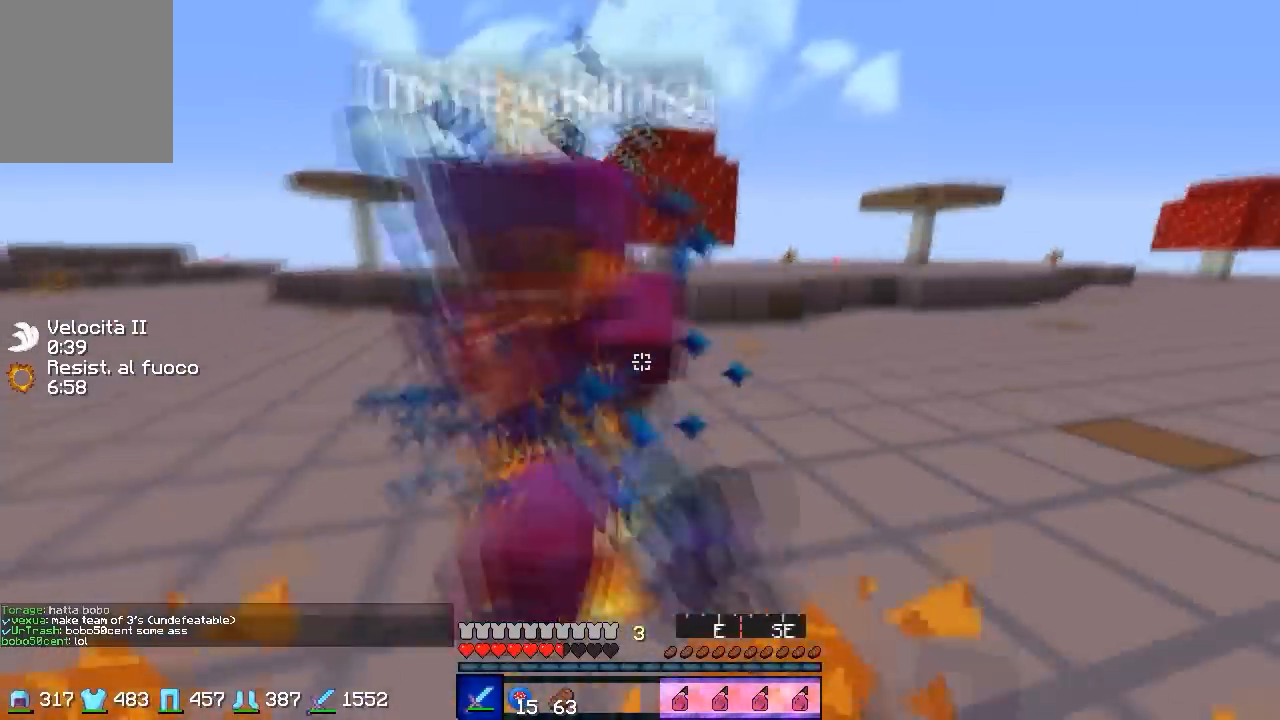
{"keys": ["w"], "events": [[33, "d", "up"], [67, "w", "up"], [133, "w", "down"]]}
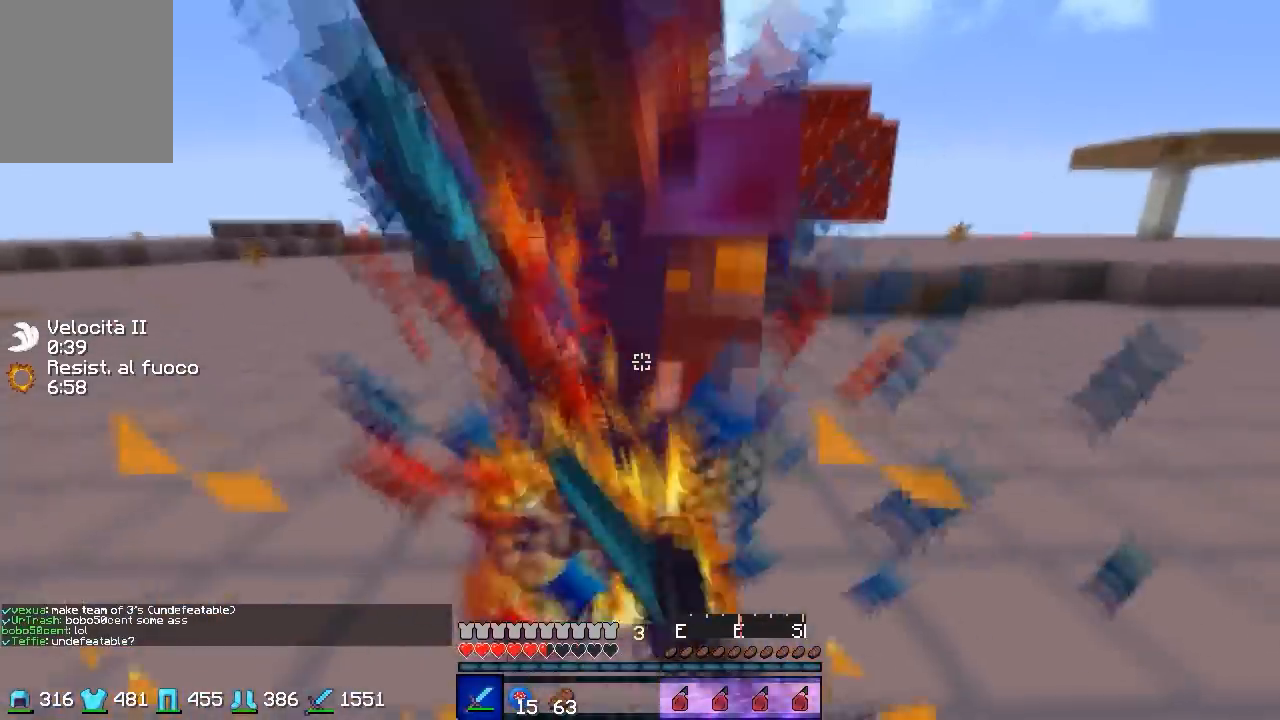
{"keys": ["w"], "events": []}
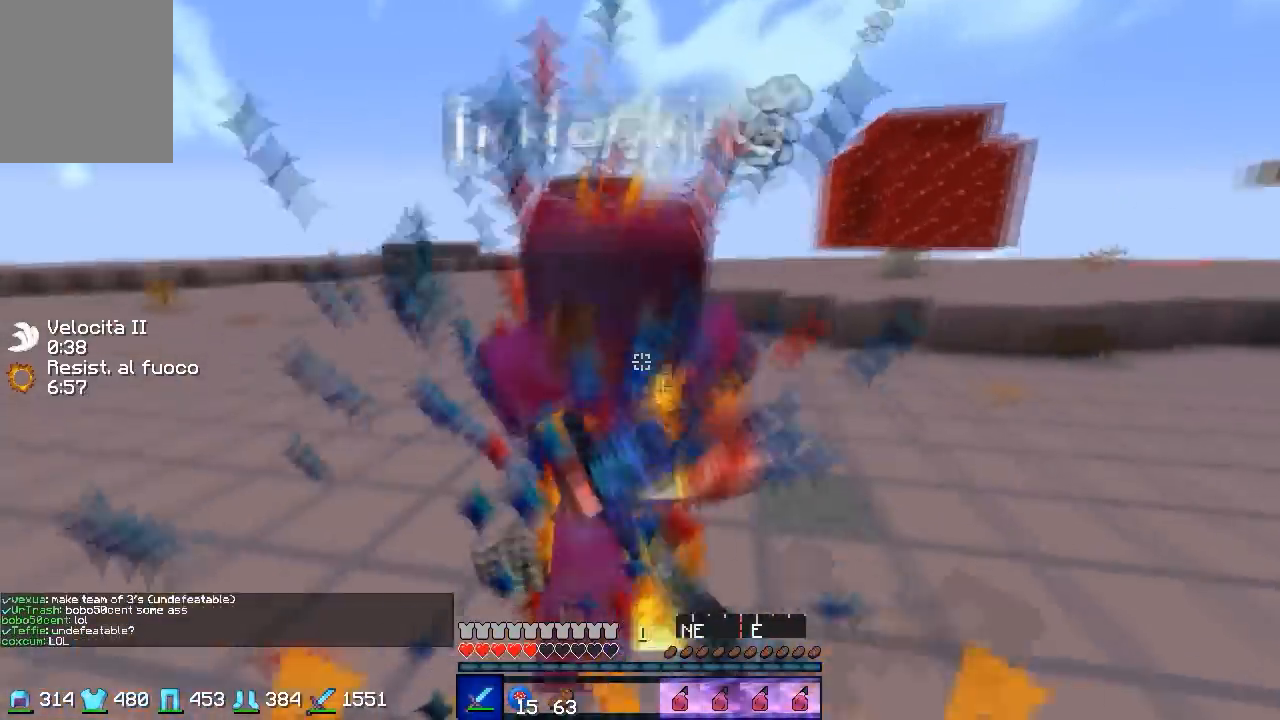
{"keys": ["w"], "events": []}
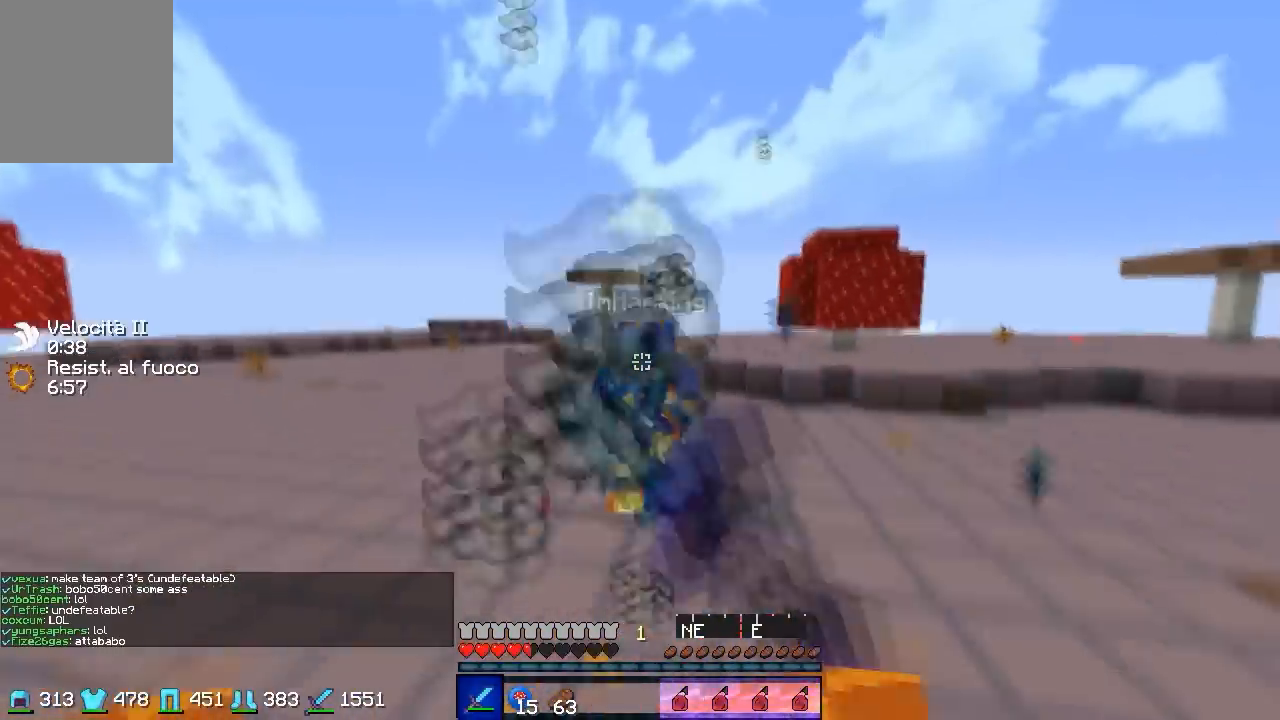
{"keys": ["a", "w"], "events": [[467, "a", "down"]]}
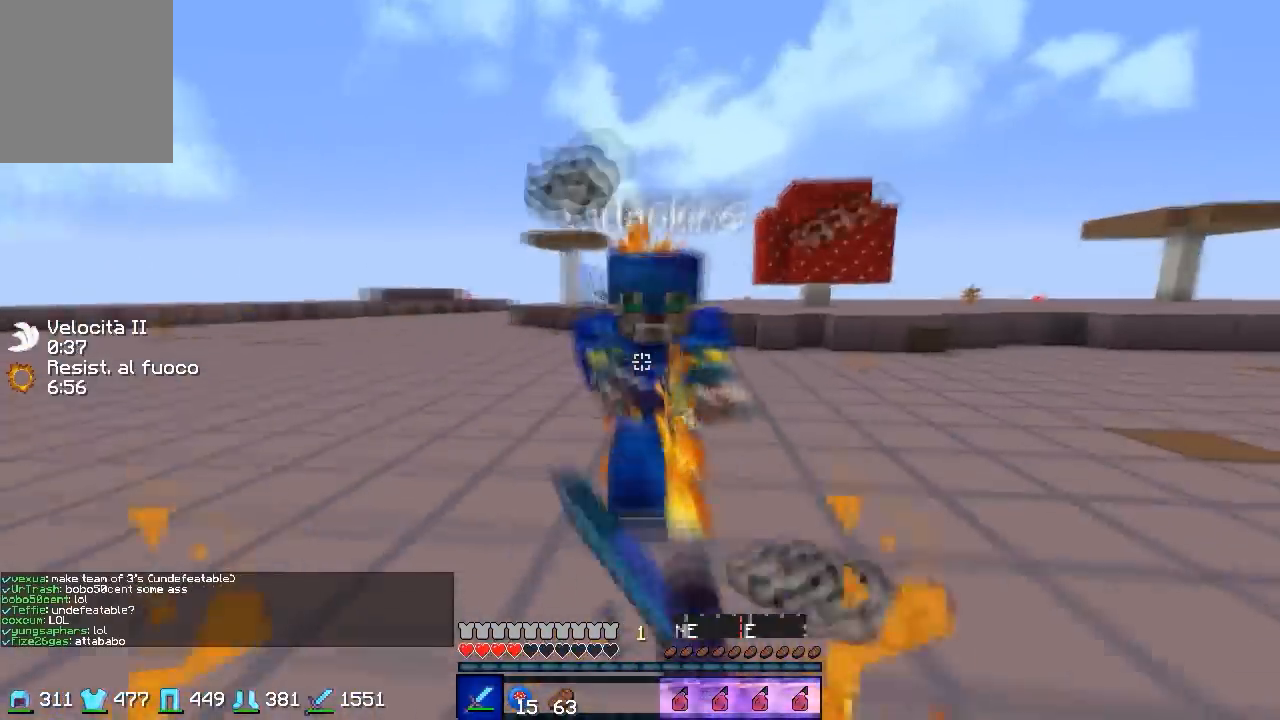
{"keys": ["s"], "events": [[367, "w", "up"], [400, "s", "down"], [467, "a", "up"]]}
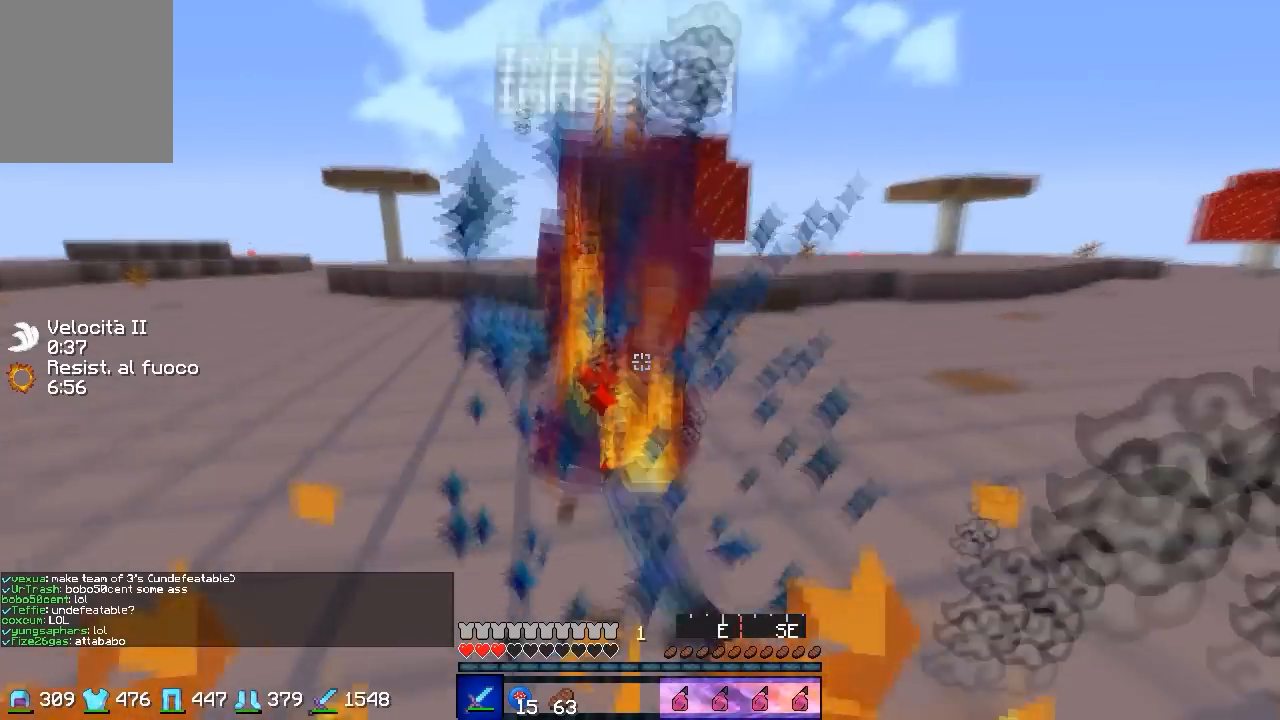
{"keys": ["w"], "events": [[33, "a", "down"], [33, "s", "up"], [133, "w", "down"], [167, "a", "up"]]}
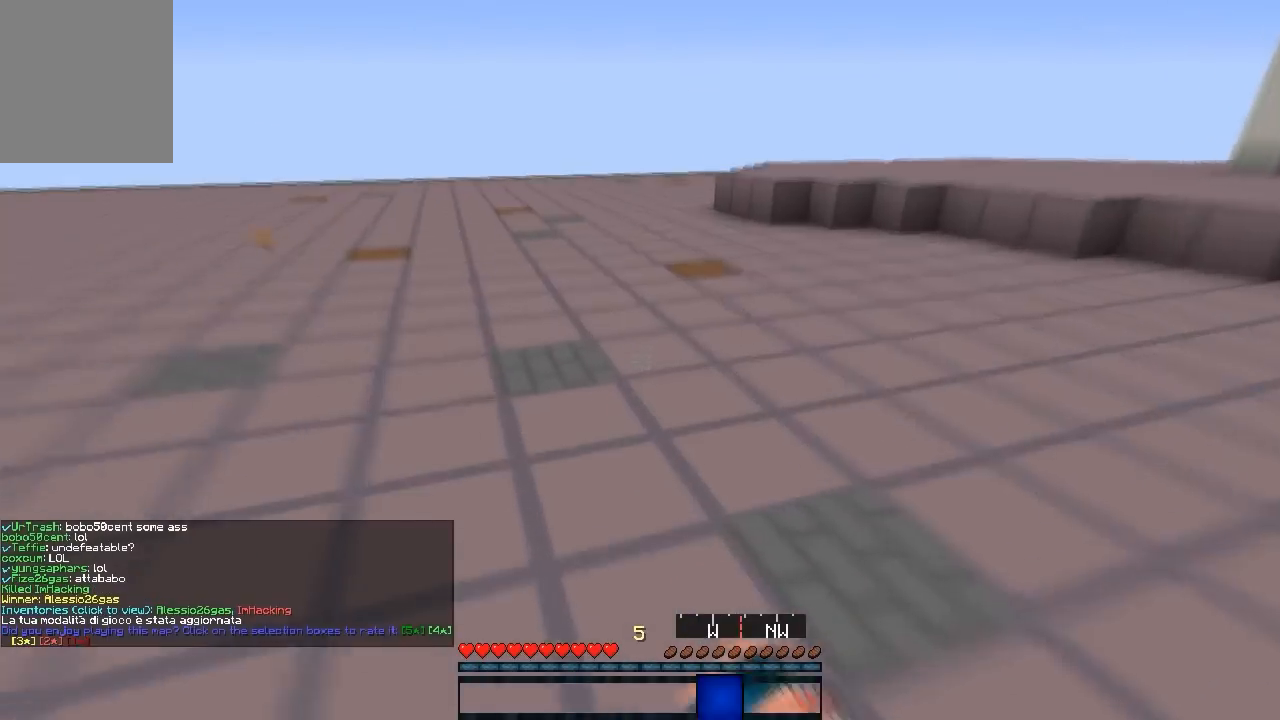
{"keys": [], "events": [[233, "w", "up"]]}
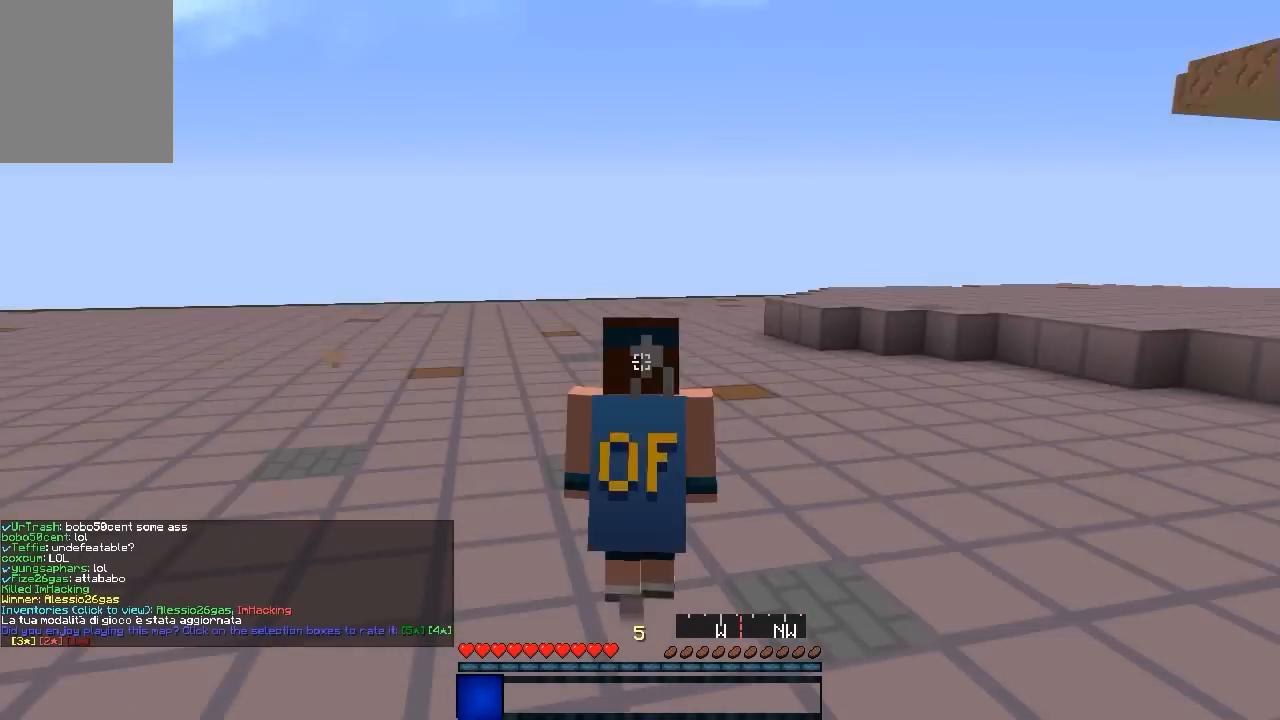
{"keys": [], "events": []}